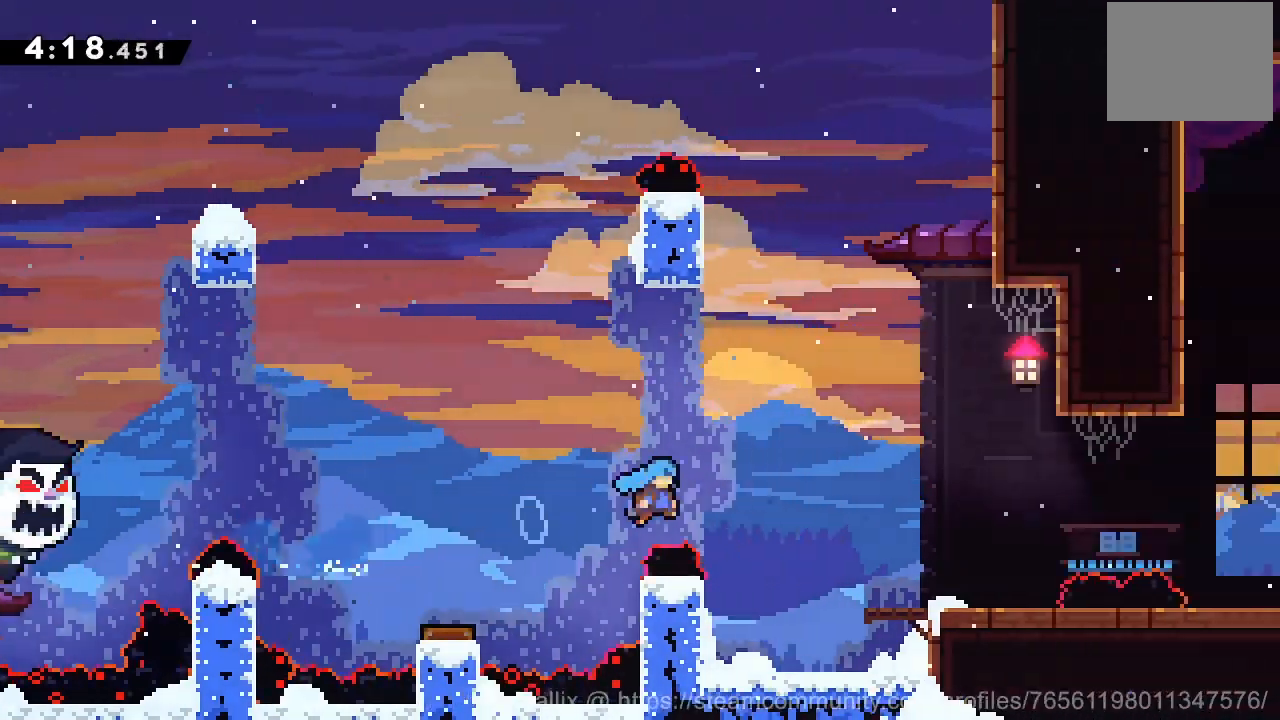
Gameplay with a controller (PlayStation layout); each line is a JSON object with the inputs held at the frame after it. "events" lists button and stick changes between this image and that frame as [ms after this image, input, new state], when the widget could be followed in between. Not read: L1 R1 left_stick.
{"buttons": ["DPAD_RIGHT"], "right_stick": "center", "events": [[100, "CROSS", "up"], [233, "DPAD_DOWN", "down"], [300, "SQUARE", "down"], [367, "CROSS", "down"], [400, "SQUARE", "up"], [500, "CROSS", "up"], [500, "DPAD_DOWN", "up"]]}
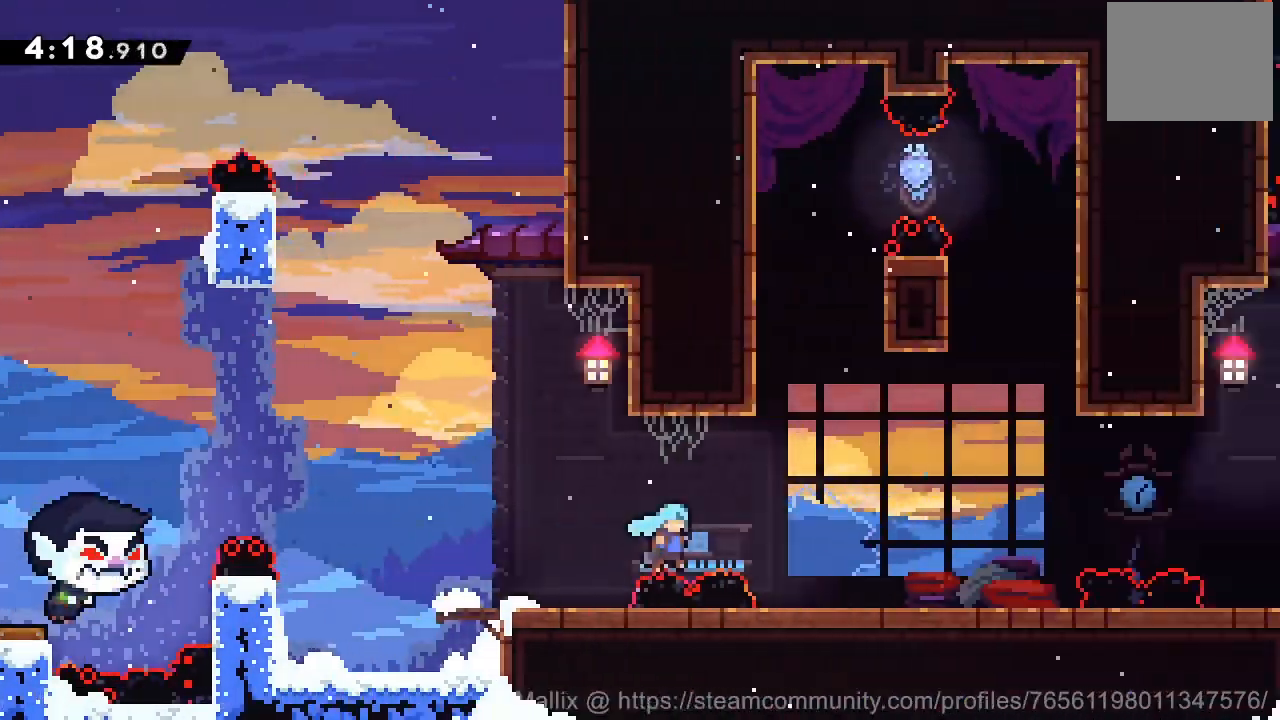
{"buttons": ["DPAD_DOWN", "DPAD_RIGHT"], "right_stick": "center"}
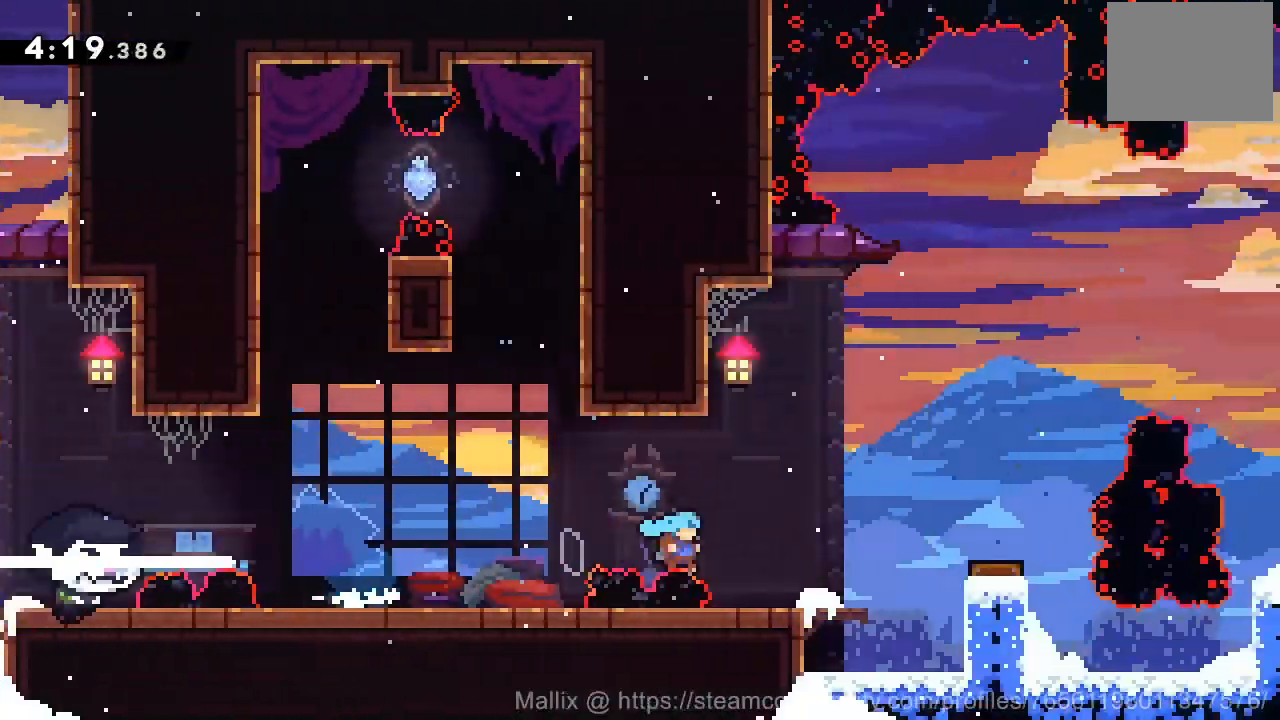
{"buttons": ["DPAD_RIGHT", "START"], "right_stick": "center", "events": [[33, "DPAD_DOWN", "up"], [66, "DPAD_RIGHT", "up"], [200, "CROSS", "down"], [233, "DPAD_RIGHT", "down"], [367, "CROSS", "up"], [500, "START", "down"]]}
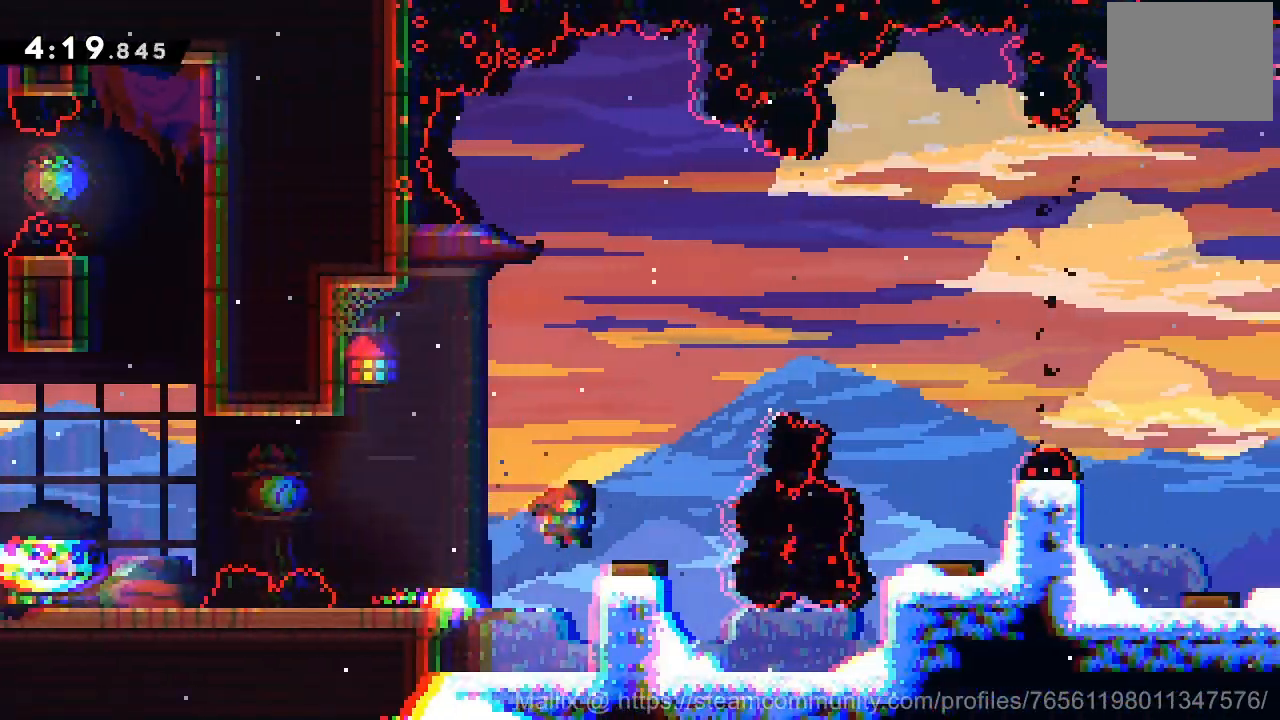
{"buttons": ["DPAD_RIGHT"], "right_stick": "center", "events": [[33, "START", "up"]]}
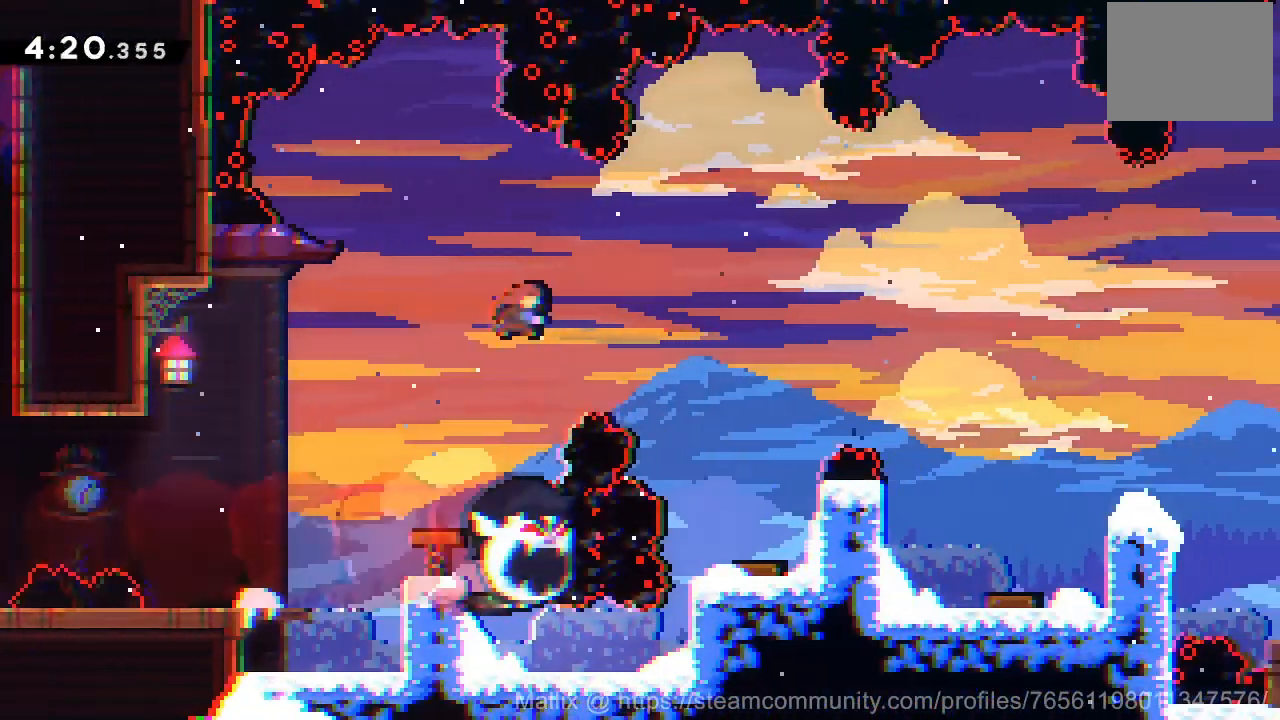
{"buttons": ["DPAD_DOWN", "DPAD_RIGHT"], "right_stick": "center", "events": [[33, "SQUARE", "down"], [200, "SQUARE", "up"], [467, "DPAD_DOWN", "down"]]}
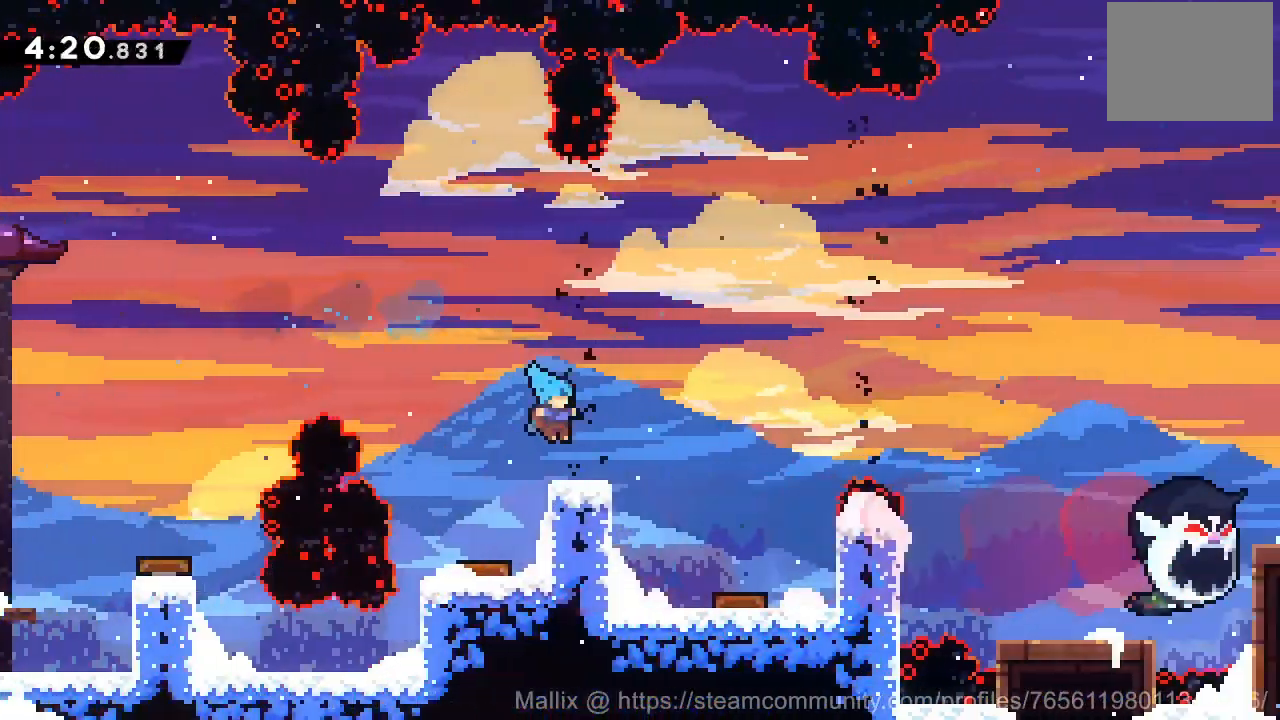
{"buttons": ["CROSS", "DPAD_RIGHT"], "right_stick": "center", "events": [[100, "SQUARE", "down"], [200, "SQUARE", "up"], [267, "CROSS", "down"], [300, "DPAD_DOWN", "up"]]}
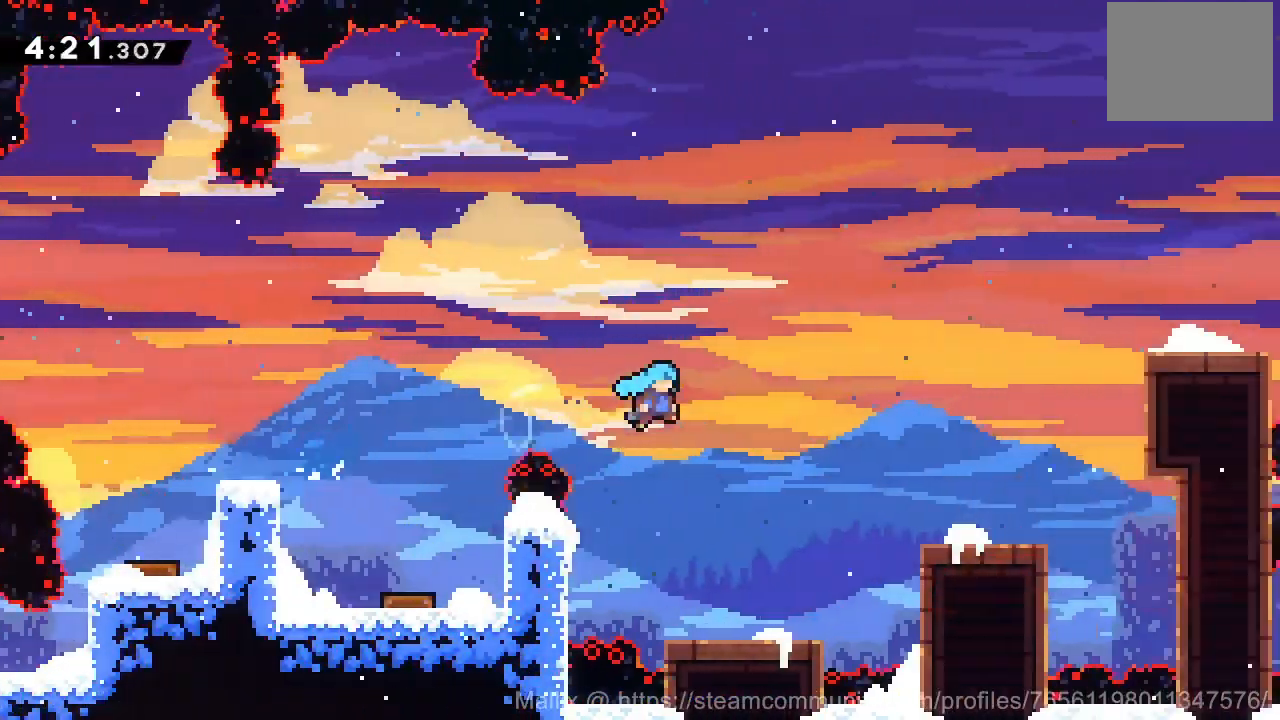
{"buttons": ["CROSS", "DPAD_UP", "DPAD_RIGHT"], "right_stick": "center", "events": [[300, "CROSS", "up"], [367, "CROSS", "down"], [367, "DPAD_RIGHT", "up"], [467, "DPAD_RIGHT", "down"], [467, "DPAD_UP", "down"]]}
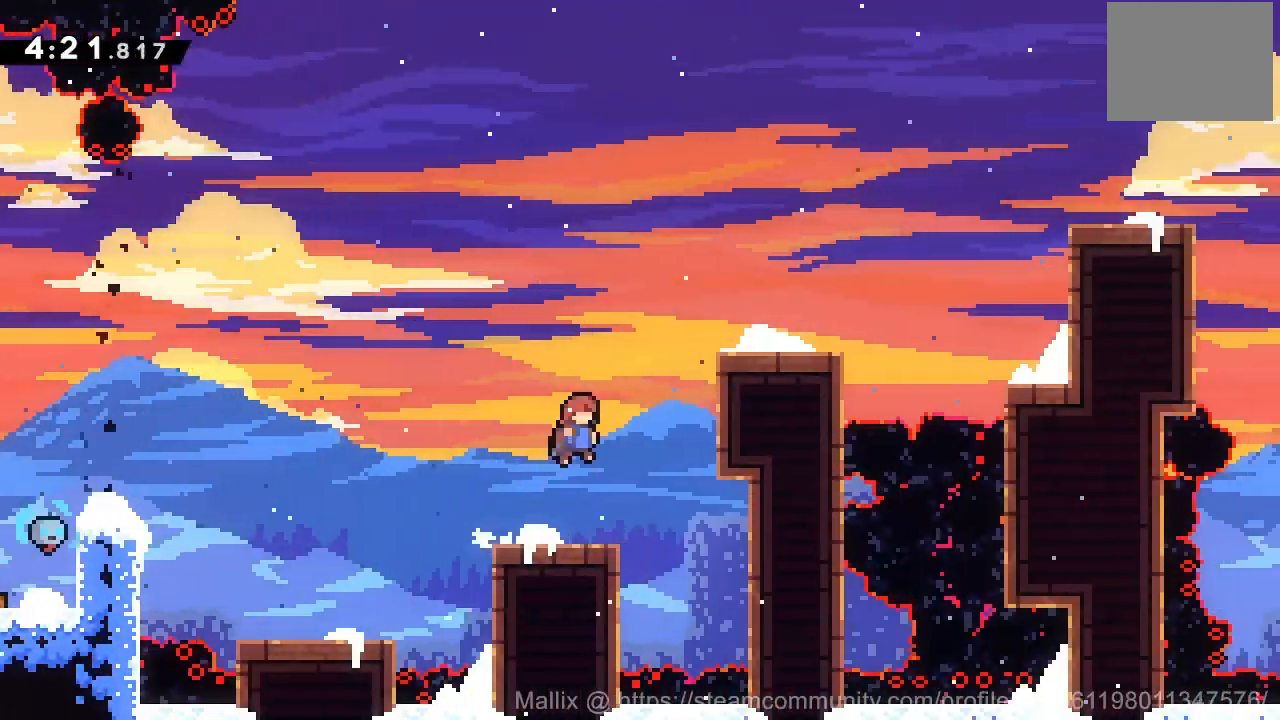
{"buttons": ["DPAD_UP", "DPAD_RIGHT"], "right_stick": "center", "events": [[33, "CROSS", "up"], [67, "SQUARE", "down"], [234, "SQUARE", "up"], [267, "DPAD_UP", "up"], [367, "DPAD_RIGHT", "up"], [434, "DPAD_RIGHT", "down"], [501, "DPAD_UP", "down"]]}
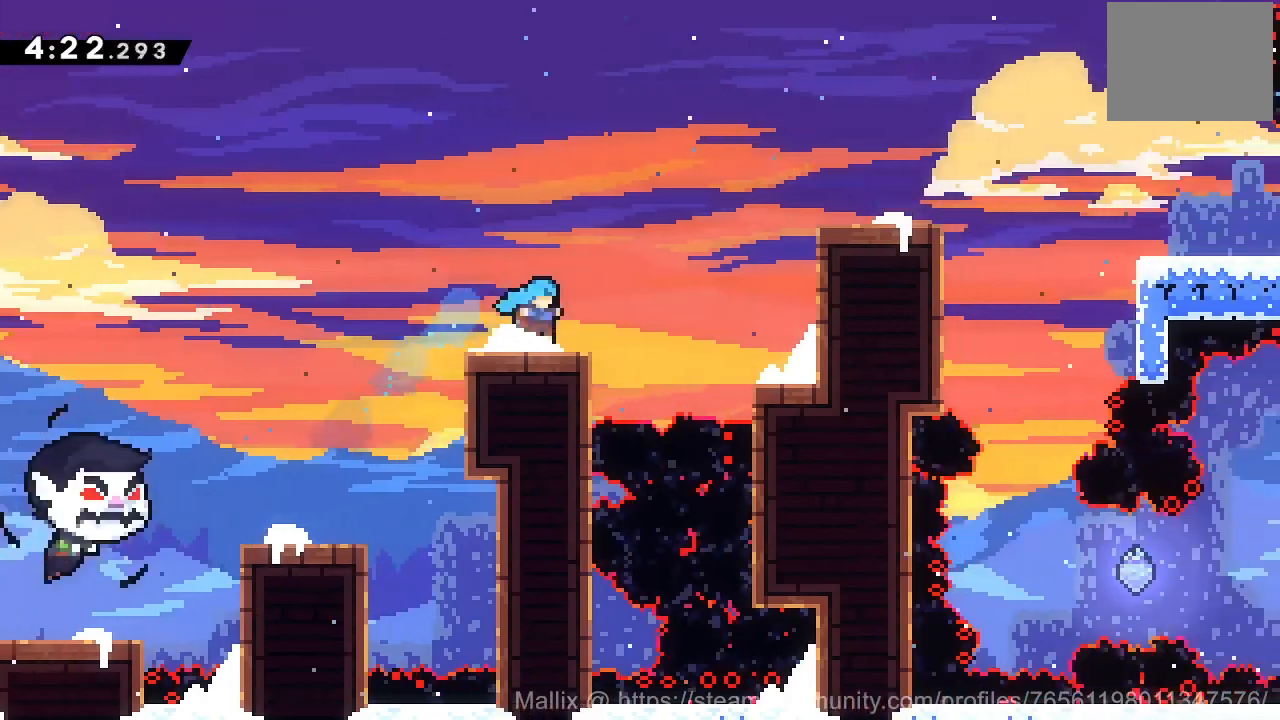
{"buttons": ["DPAD_RIGHT"], "right_stick": "center", "events": [[66, "CROSS", "down"], [200, "SQUARE", "down"], [333, "CROSS", "up"], [333, "DPAD_UP", "up"], [333, "SQUARE", "up"]]}
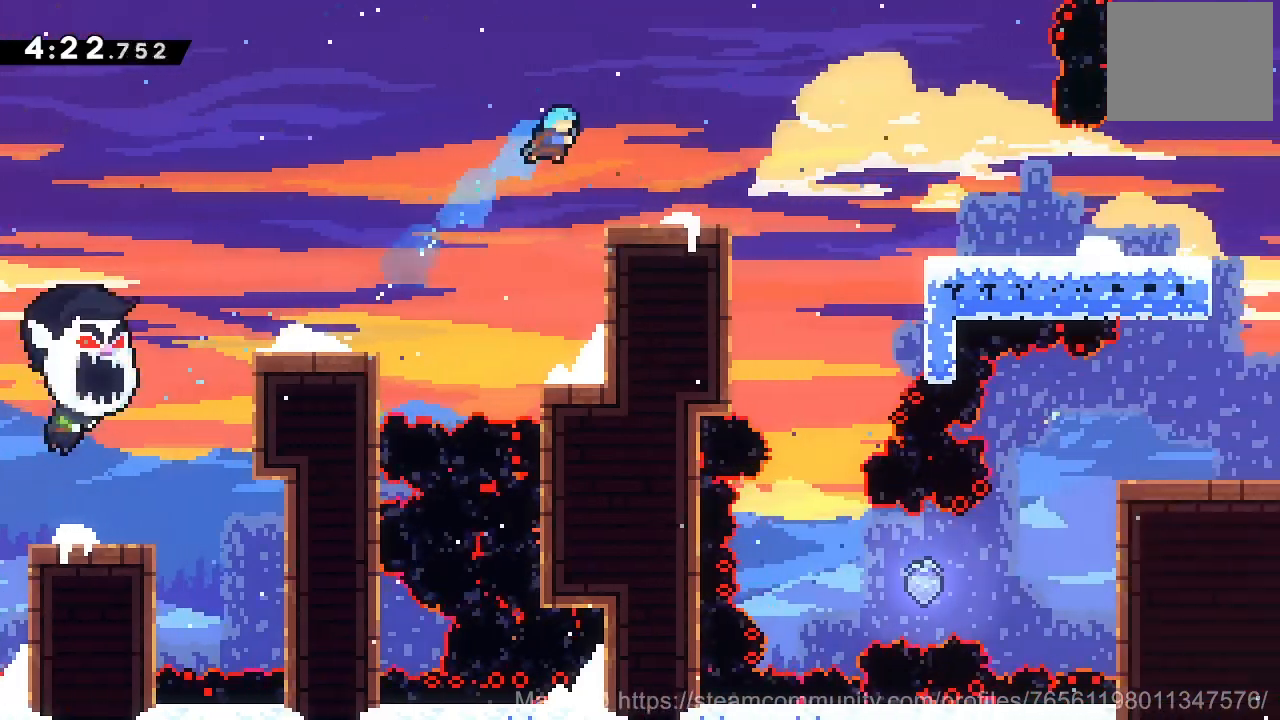
{"buttons": ["DPAD_RIGHT"], "right_stick": "center", "events": [[67, "DPAD_DOWN", "down"], [100, "DPAD_DOWN", "up"], [100, "DPAD_RIGHT", "up"], [234, "DPAD_DOWN", "down"], [234, "DPAD_RIGHT", "down"], [367, "SQUARE", "down"], [400, "CROSS", "down"], [434, "SQUARE", "up"], [467, "DPAD_DOWN", "up"], [501, "CROSS", "up"]]}
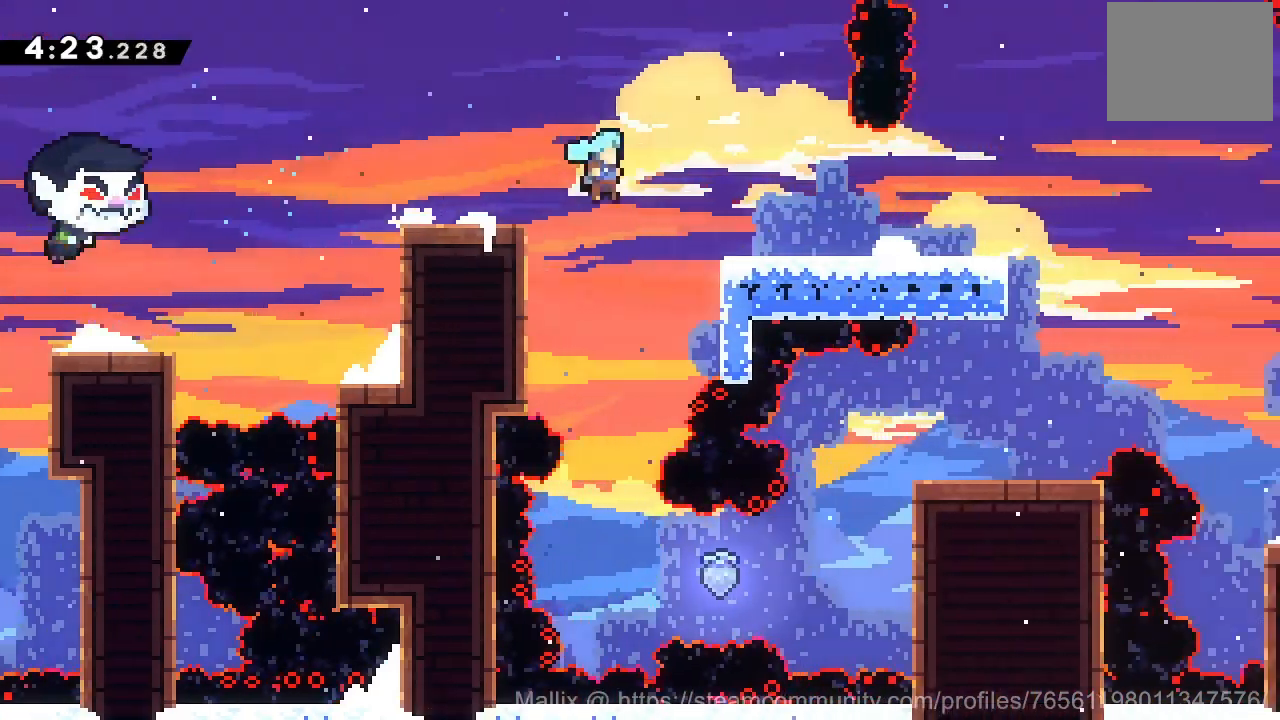
{"buttons": ["CROSS", "DPAD_RIGHT"], "right_stick": "center", "events": [[100, "DPAD_DOWN", "down"], [200, "SQUARE", "down"], [267, "CROSS", "down"], [267, "SQUARE", "up"], [333, "CROSS", "up"], [333, "DPAD_DOWN", "up"], [467, "CROSS", "down"]]}
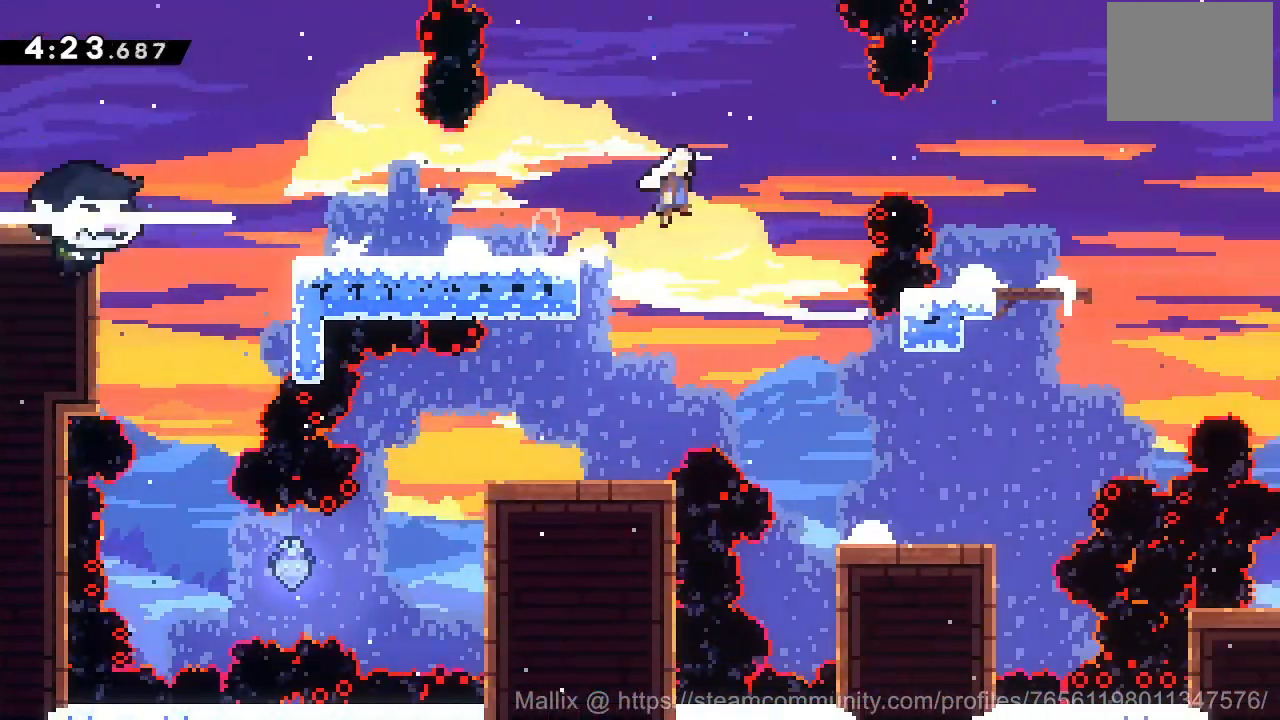
{"buttons": ["CROSS", "SQUARE", "DPAD_DOWN", "DPAD_RIGHT"], "right_stick": "center", "events": [[267, "DPAD_DOWN", "down"], [467, "SQUARE", "down"]]}
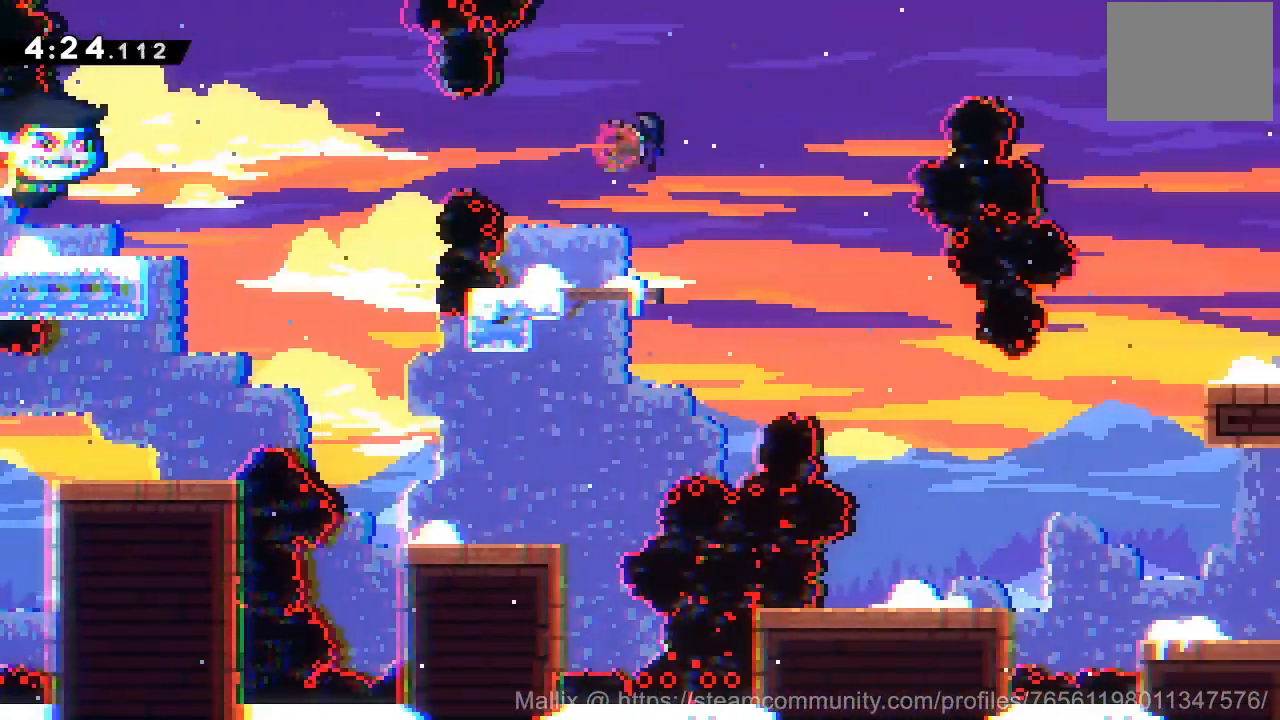
{"buttons": ["DPAD_LEFT"], "right_stick": "center", "events": [[233, "SQUARE", "up"], [266, "CROSS", "up"], [333, "DPAD_DOWN", "up"], [333, "DPAD_RIGHT", "up"], [467, "DPAD_LEFT", "down"]]}
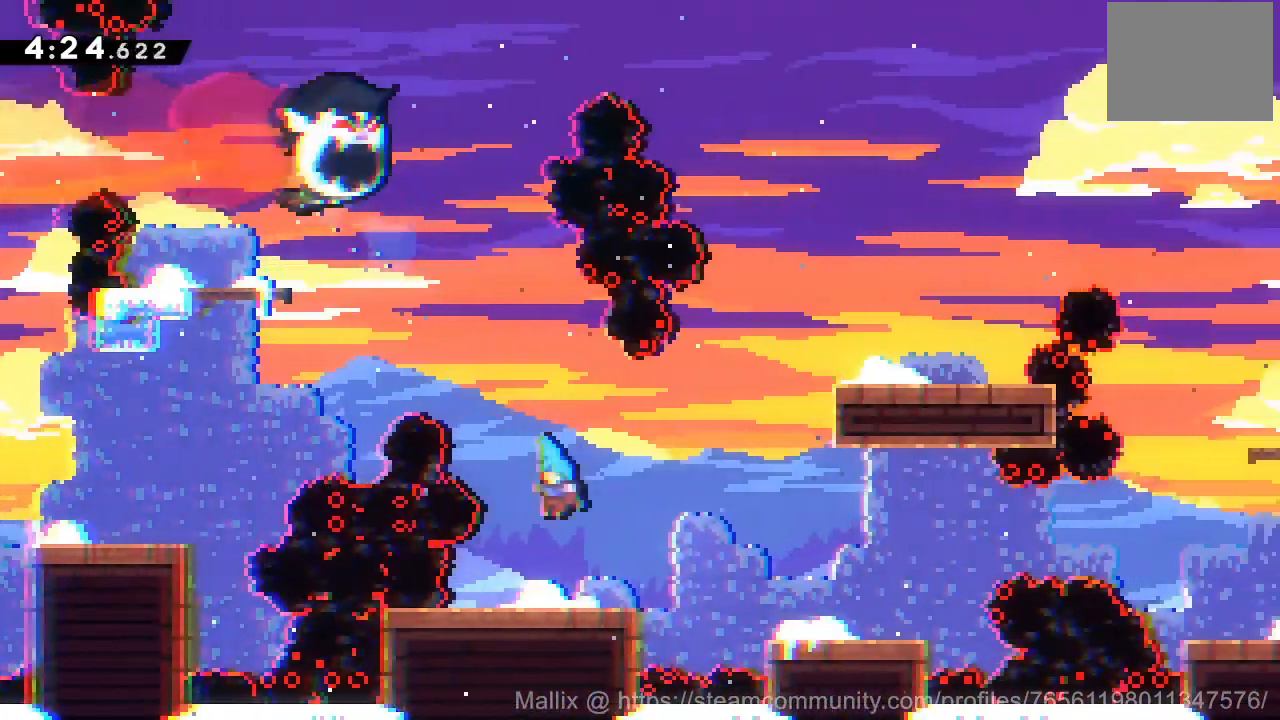
{"buttons": ["CROSS", "DPAD_DOWN", "DPAD_RIGHT"], "right_stick": "center", "events": [[100, "DPAD_DOWN", "down"], [100, "DPAD_LEFT", "up"], [134, "DPAD_RIGHT", "down"], [200, "SQUARE", "down"], [334, "SQUARE", "up"], [400, "CROSS", "down"]]}
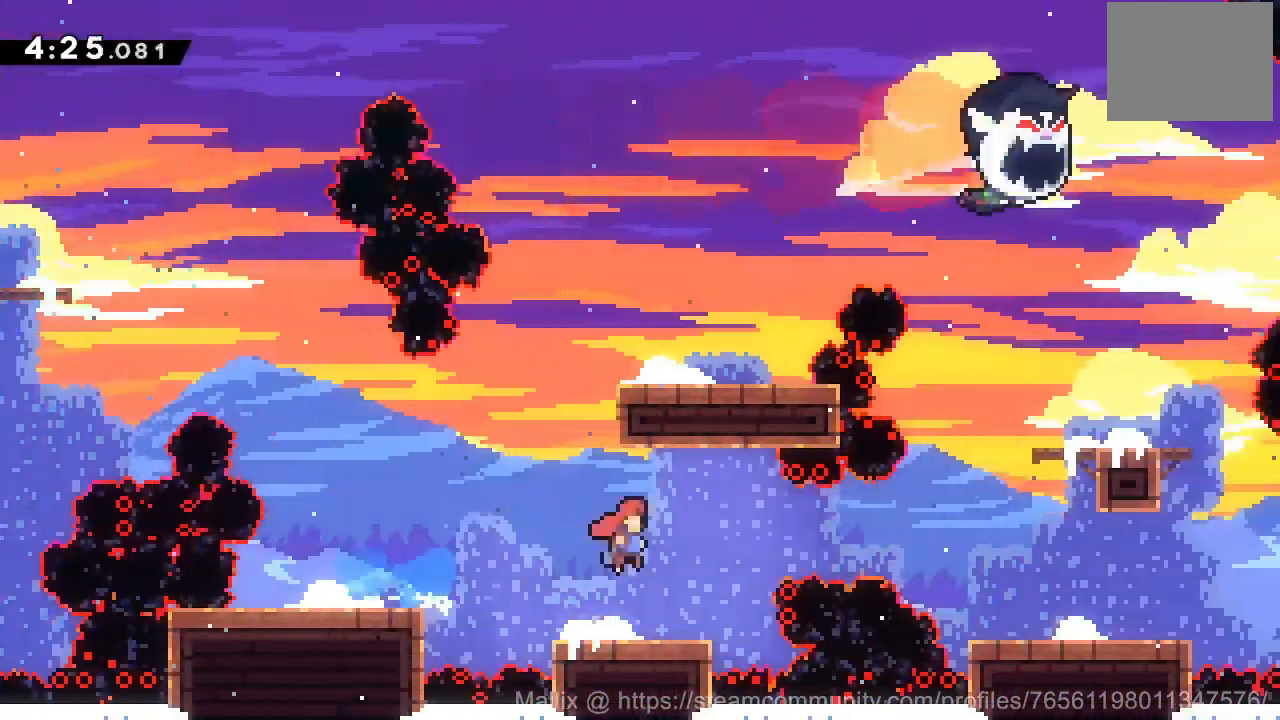
{"buttons": [], "right_stick": "center", "events": [[166, "CROSS", "up"], [166, "DPAD_DOWN", "up"], [200, "DPAD_UP", "down"], [267, "SQUARE", "down"], [433, "DPAD_UP", "up"], [467, "DPAD_RIGHT", "up"], [467, "SQUARE", "up"]]}
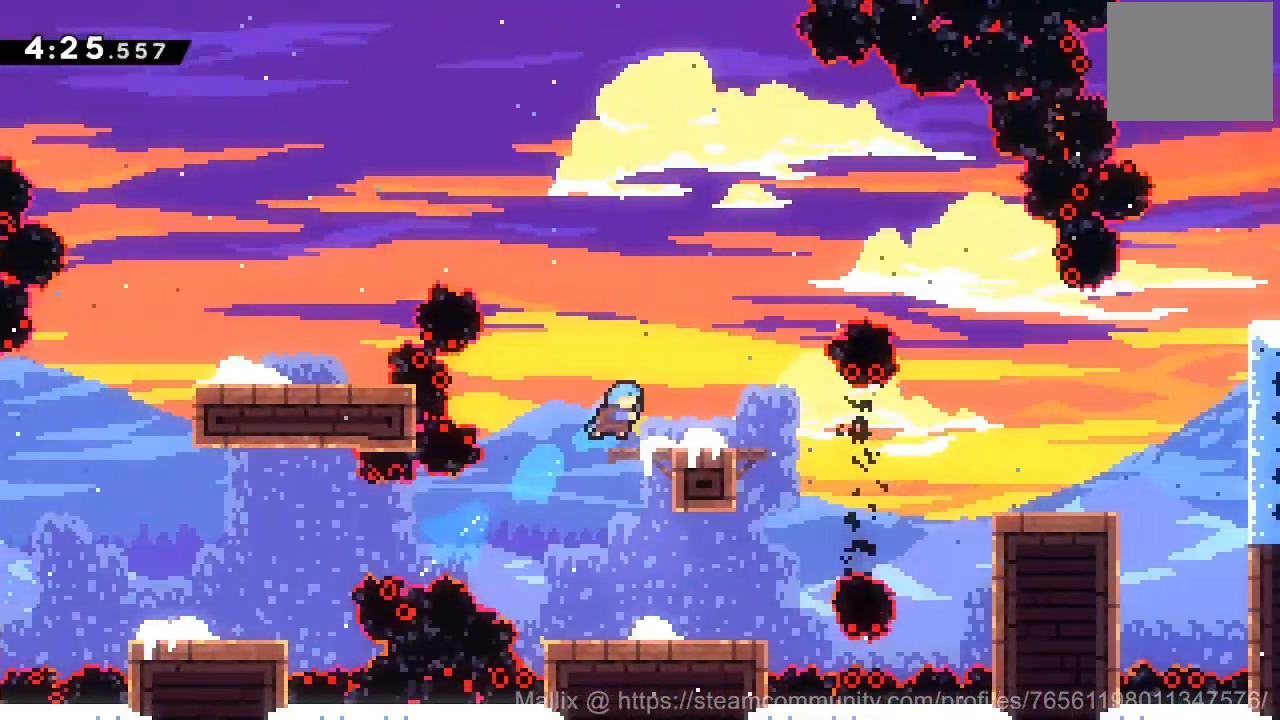
{"buttons": ["CROSS", "DPAD_DOWN", "DPAD_RIGHT"], "right_stick": "center", "events": [[167, "DPAD_DOWN", "down"], [200, "DPAD_RIGHT", "down"], [267, "SQUARE", "down"], [334, "SQUARE", "up"], [434, "CROSS", "down"]]}